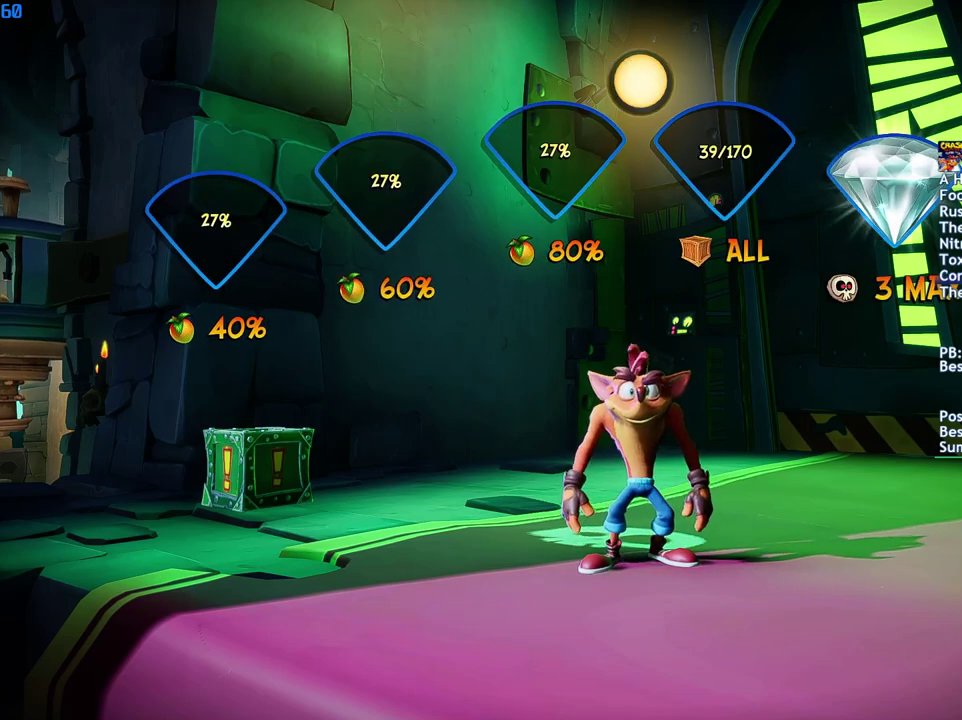
Gameplay with a controller (PlayStation layout); each line is a JSON object with the inputs held at the frame after it. "events" lists button and stick changes between this image and that frame as [ms after this image, input, new state], when the widget could be followed in between.
{"buttons": ["CROSS"], "left_stick": "center", "right_stick": "center", "events": [[67, "CROSS", "down"], [150, "CROSS", "up"], [217, "CROSS", "down"], [300, "CROSS", "up"], [350, "CROSS", "down"], [450, "CROSS", "up"], [500, "CROSS", "down"]]}
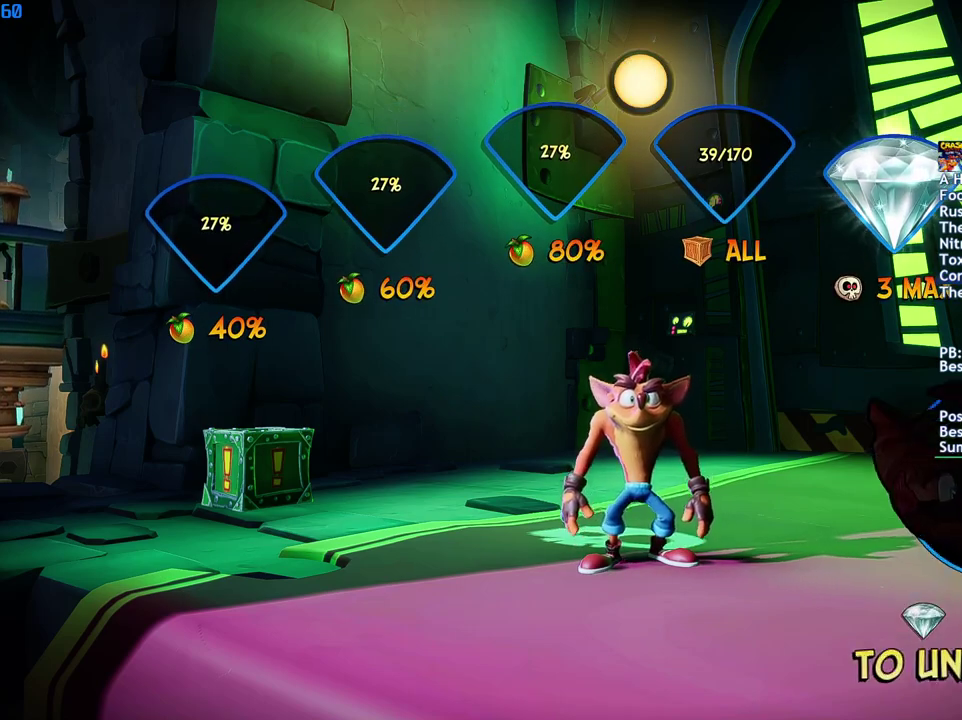
{"buttons": [], "left_stick": "center", "right_stick": "center", "events": [[67, "CROSS", "up"], [167, "CROSS", "down"], [217, "CROSS", "up"], [283, "CROSS", "down"], [350, "CROSS", "up"], [417, "CROSS", "down"], [467, "CROSS", "up"]]}
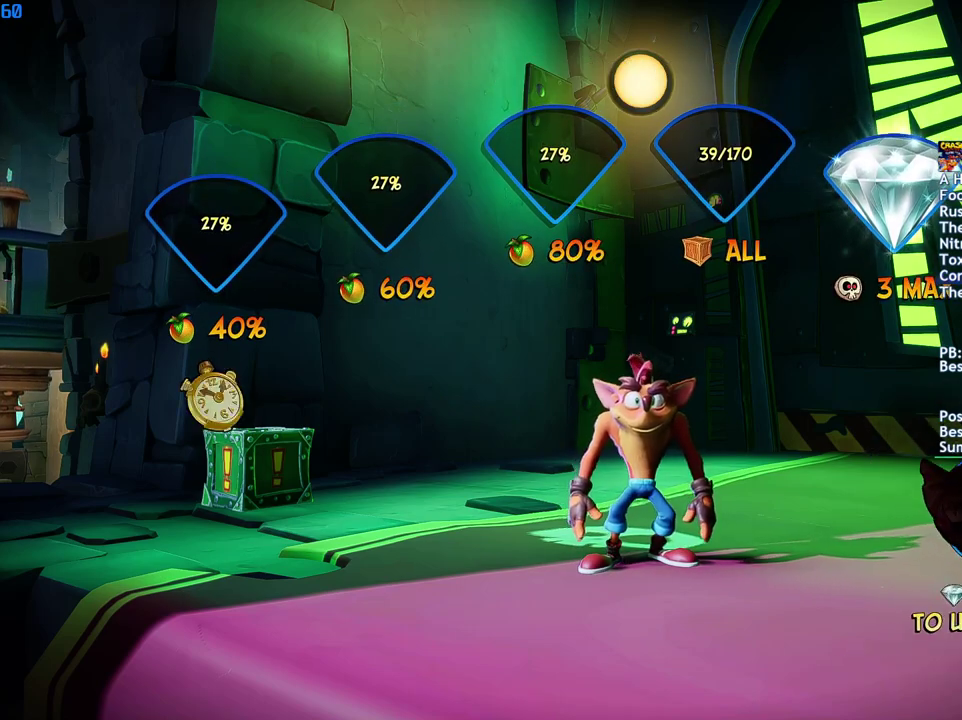
{"buttons": [], "left_stick": "center", "right_stick": "center", "events": [[33, "CROSS", "down"], [100, "CROSS", "up"], [167, "CROSS", "down"], [233, "CROSS", "up"], [283, "CROSS", "down"], [350, "CROSS", "up"], [417, "CROSS", "down"], [483, "CROSS", "up"]]}
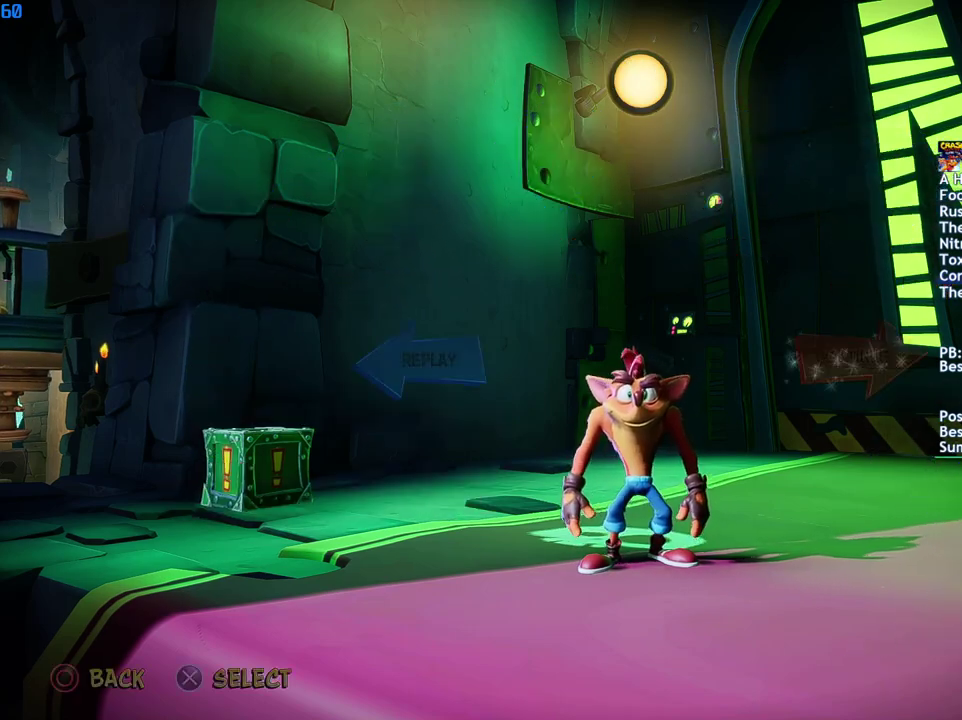
{"buttons": [], "left_stick": "center", "right_stick": "center", "events": [[50, "CROSS", "down"], [117, "CROSS", "up"], [183, "CROSS", "down"], [250, "CROSS", "up"], [300, "CROSS", "down"], [367, "CROSS", "up"], [417, "CROSS", "down"], [483, "CROSS", "up"]]}
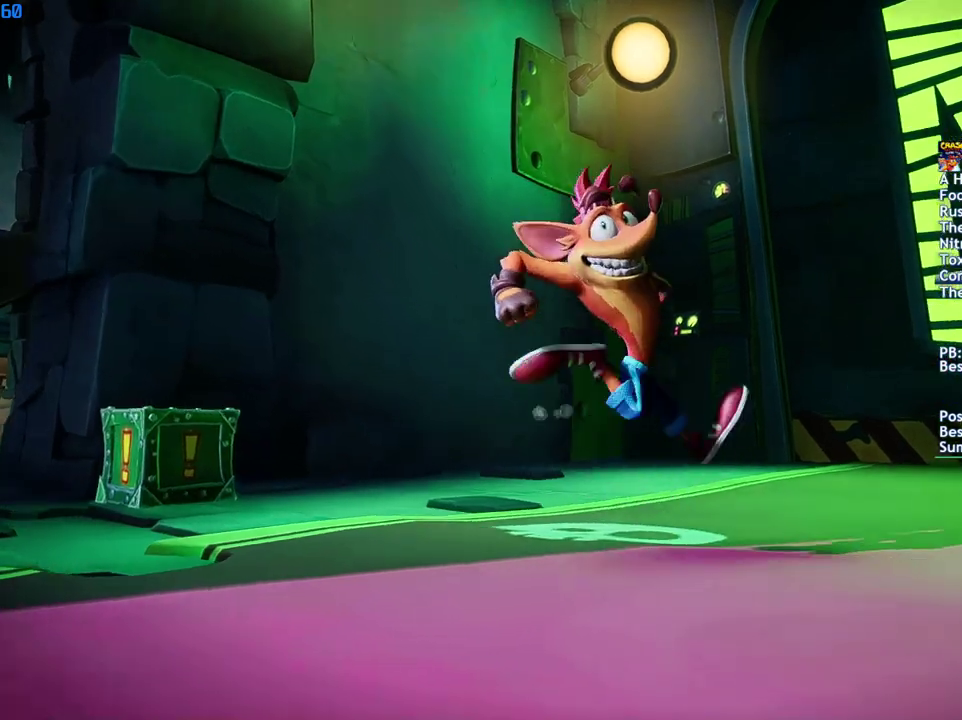
{"buttons": ["CROSS"], "left_stick": "center", "right_stick": "center", "events": [[50, "CROSS", "down"], [117, "CROSS", "up"], [183, "CROSS", "down"], [250, "CROSS", "up"], [317, "CROSS", "down"], [383, "CROSS", "up"], [450, "CROSS", "down"]]}
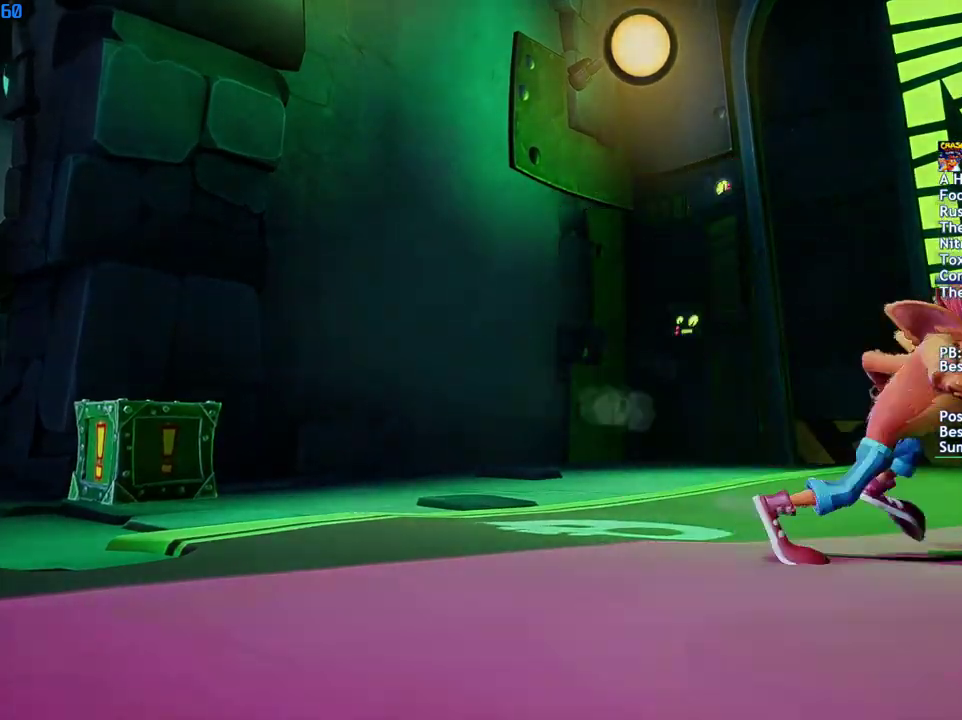
{"buttons": [], "left_stick": "center", "right_stick": "center", "events": [[17, "CROSS", "up"]]}